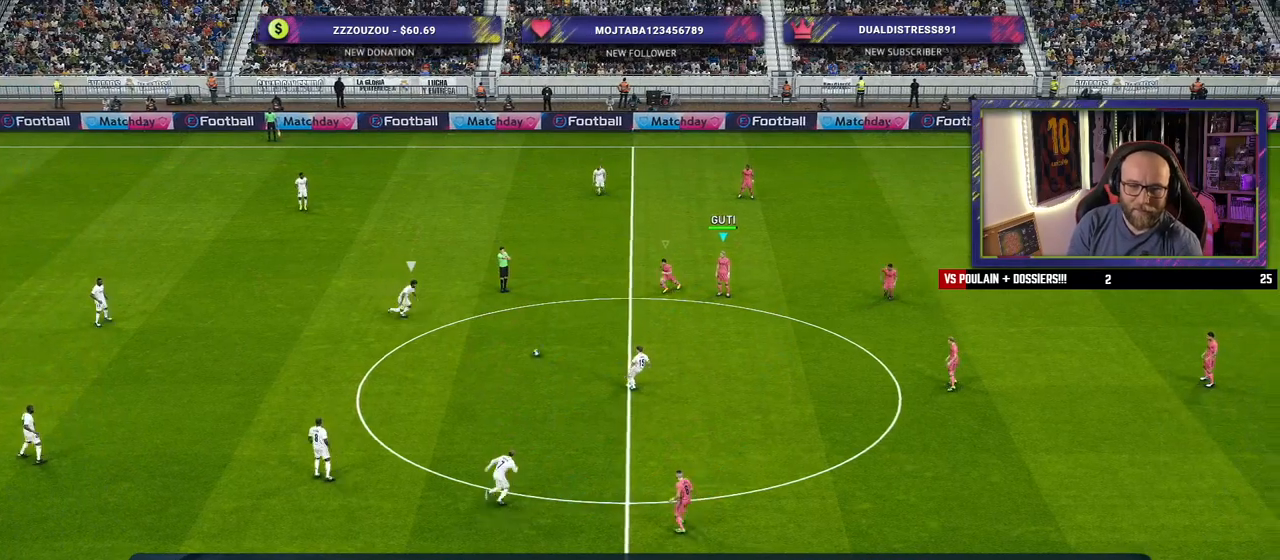
Gameplay with a controller (PlayStation layout); each line is a JSON object with the inputs held at the frame after it. "events" lists button and stick changes between this image and that frame as [ms after this image, input, new state], when the widget could be followed in between.
{"buttons": ["L1"], "left_stick": "left", "right_stick": "center", "events": [[220, "left_stick", "left"], [380, "L1", "down"]]}
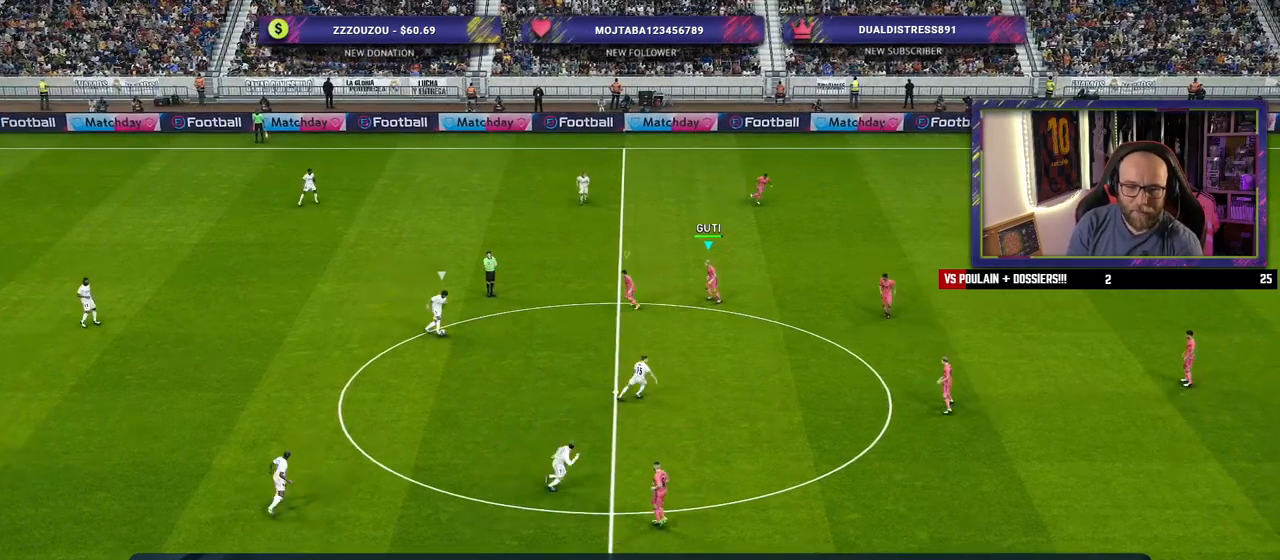
{"buttons": ["R2"], "left_stick": "down-left", "right_stick": "center", "events": [[20, "L1", "up"], [40, "R2", "down"], [480, "left_stick", "down-left"]]}
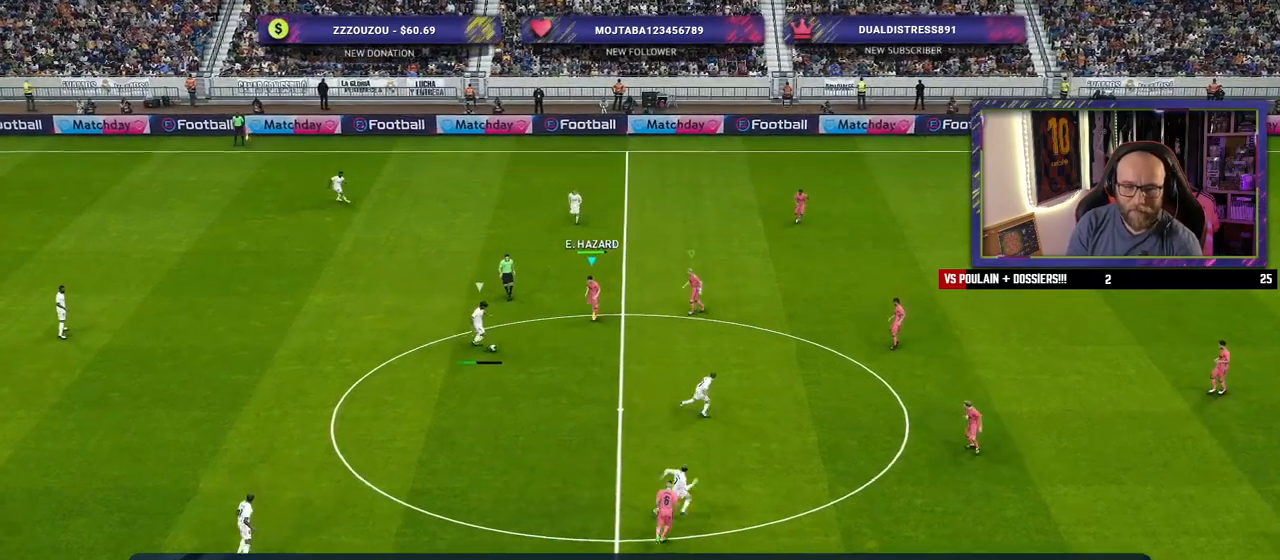
{"buttons": ["SQUARE", "R2"], "left_stick": "down", "right_stick": "center", "events": [[260, "SQUARE", "down"], [420, "left_stick", "down"]]}
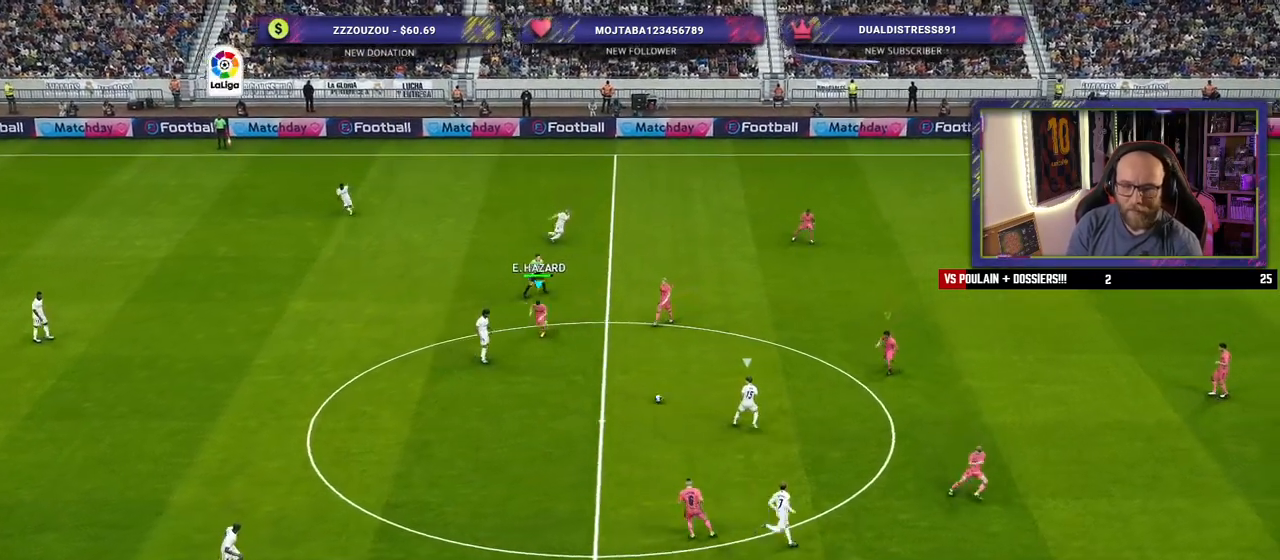
{"buttons": ["SQUARE", "R2"], "left_stick": "down-right", "right_stick": "center", "events": [[120, "left_stick", "down-right"]]}
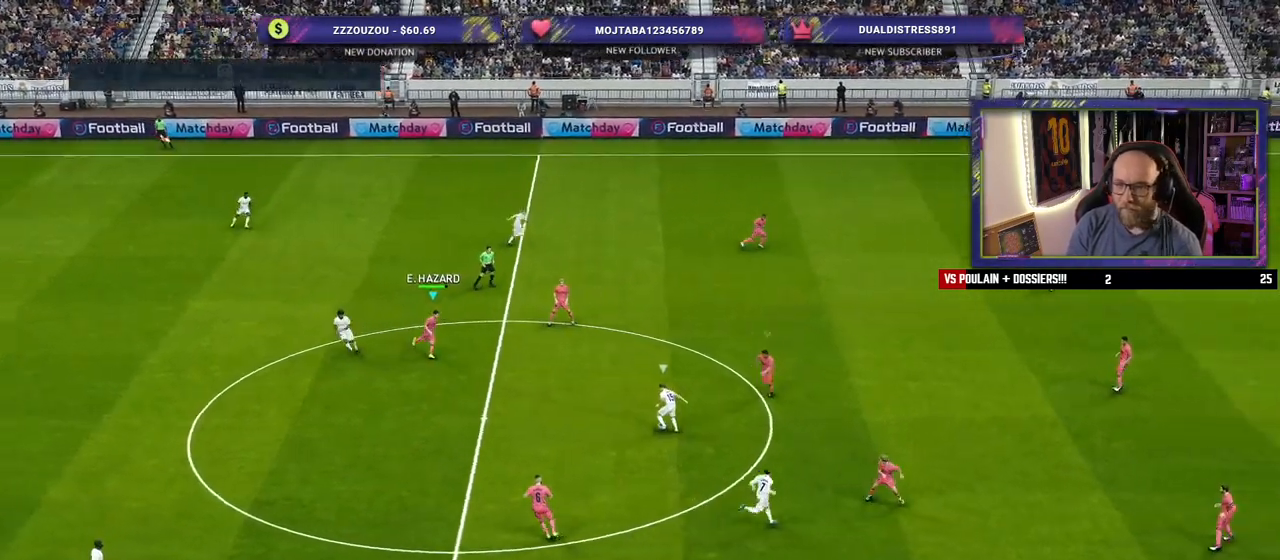
{"buttons": ["CROSS", "SQUARE", "R2"], "left_stick": "down-right", "right_stick": "center", "events": [[360, "CROSS", "down"]]}
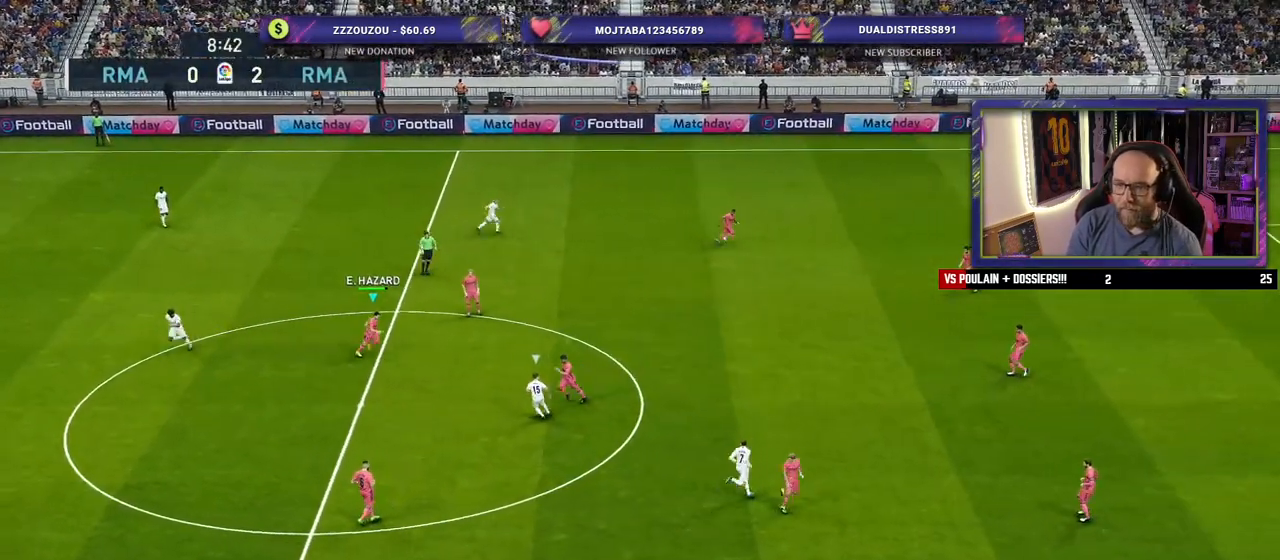
{"buttons": ["CROSS", "SQUARE", "L1", "R2"], "left_stick": "down", "right_stick": "center", "events": [[260, "left_stick", "center"], [360, "L1", "down"], [460, "left_stick", "down"]]}
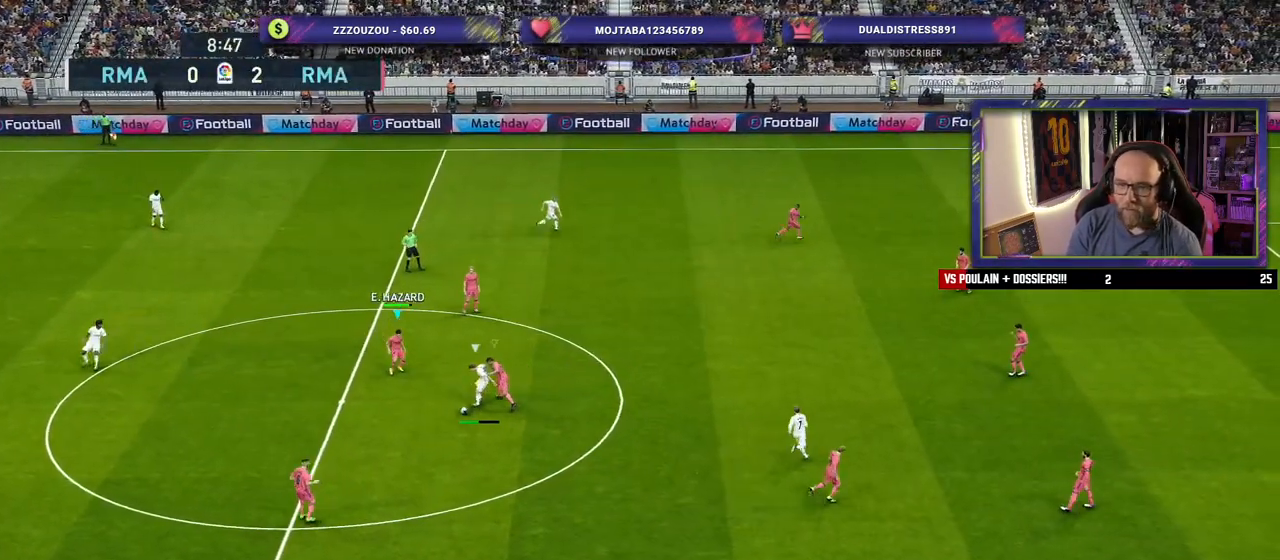
{"buttons": ["CROSS", "SQUARE", "R2"], "left_stick": "down", "right_stick": "center", "events": [[20, "L1", "up"]]}
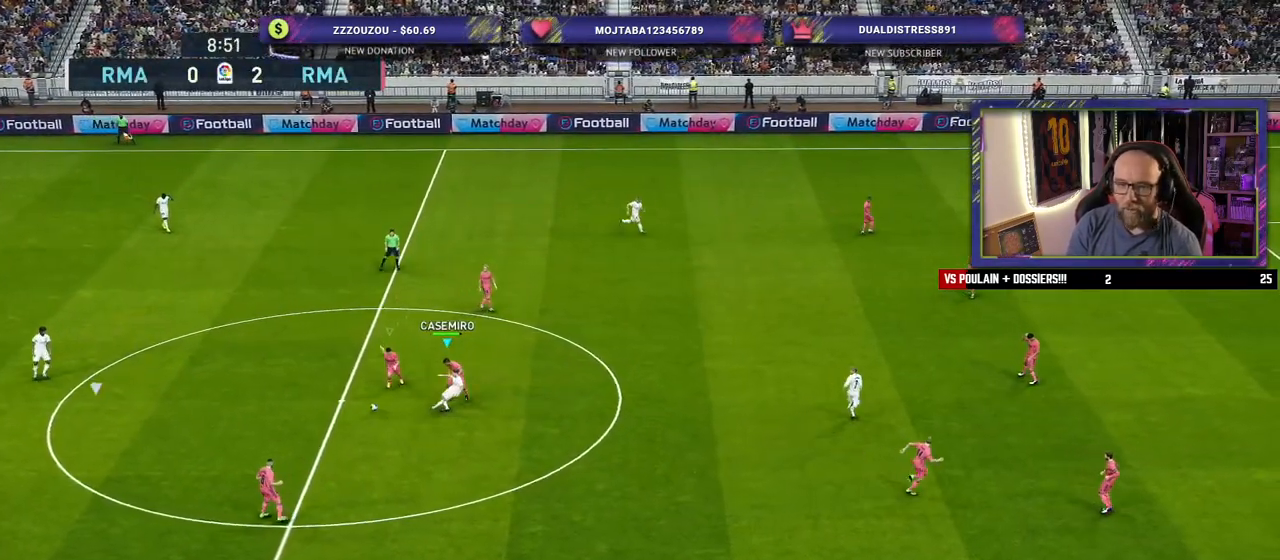
{"buttons": ["R2"], "left_stick": "down", "right_stick": "center", "events": [[280, "CROSS", "up"], [280, "L1", "down"], [420, "L1", "up"], [480, "SQUARE", "up"]]}
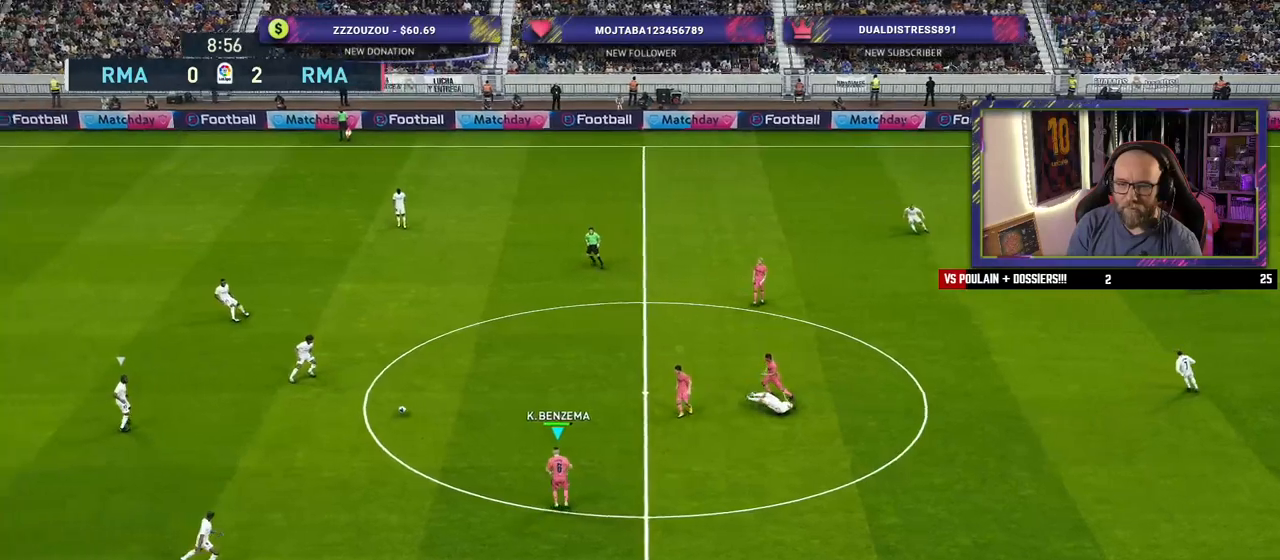
{"buttons": ["R2"], "left_stick": "right", "right_stick": "center", "events": [[20, "left_stick", "down-right"], [160, "right_stick", "right"], [300, "right_stick", "center"], [380, "left_stick", "right"]]}
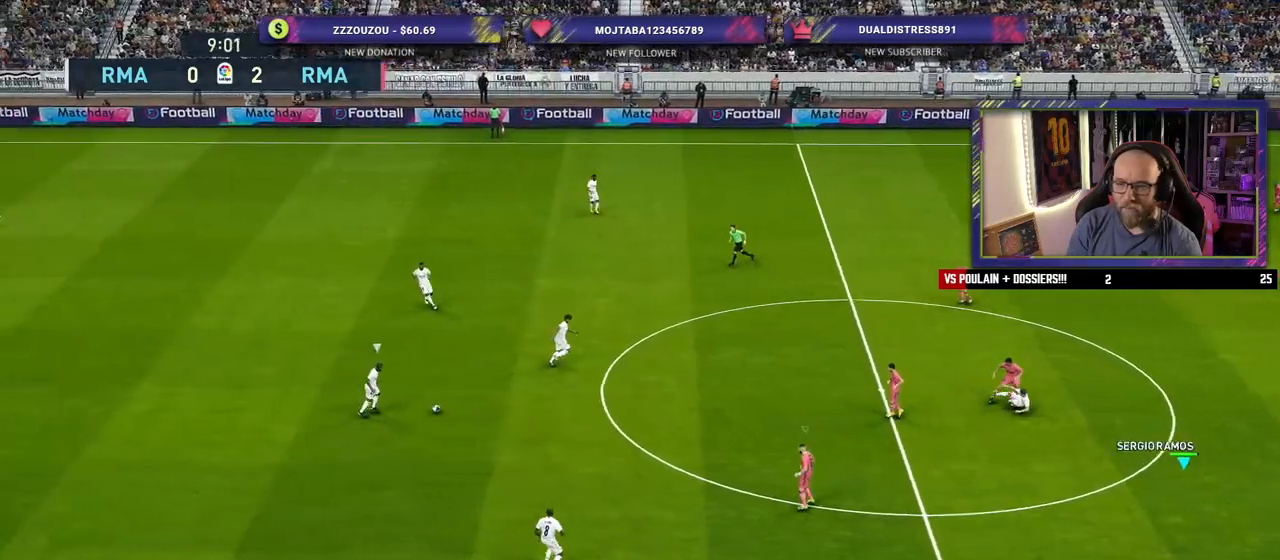
{"buttons": ["SQUARE", "R2"], "left_stick": "right", "right_stick": "center", "events": [[80, "right_stick", "right"], [320, "right_stick", "center"], [440, "SQUARE", "down"]]}
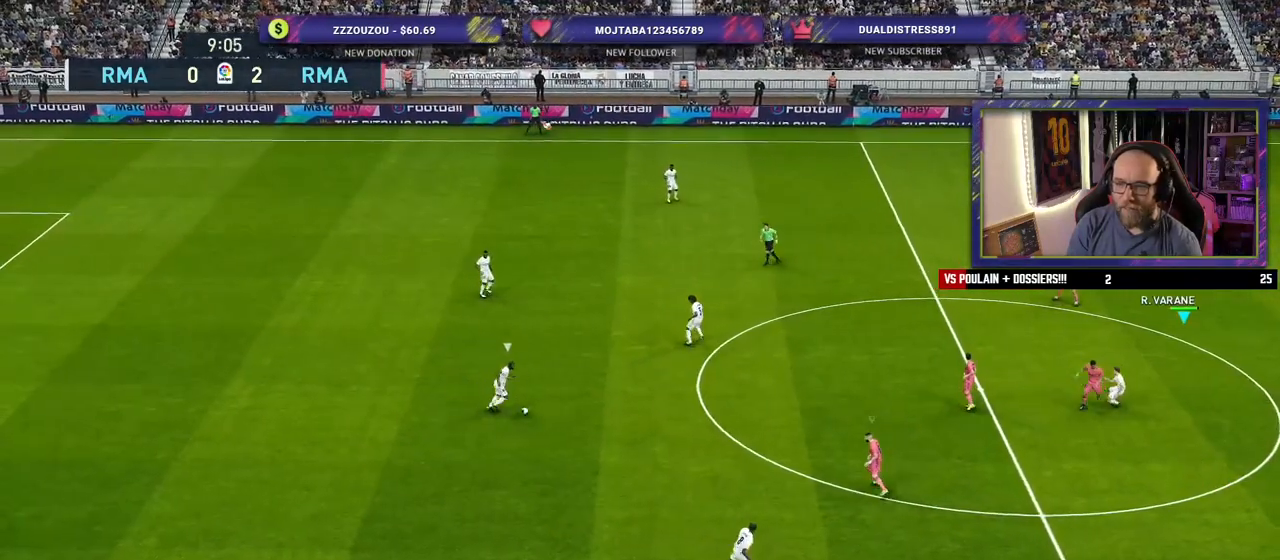
{"buttons": ["SQUARE", "R2"], "left_stick": "right", "right_stick": "center", "events": []}
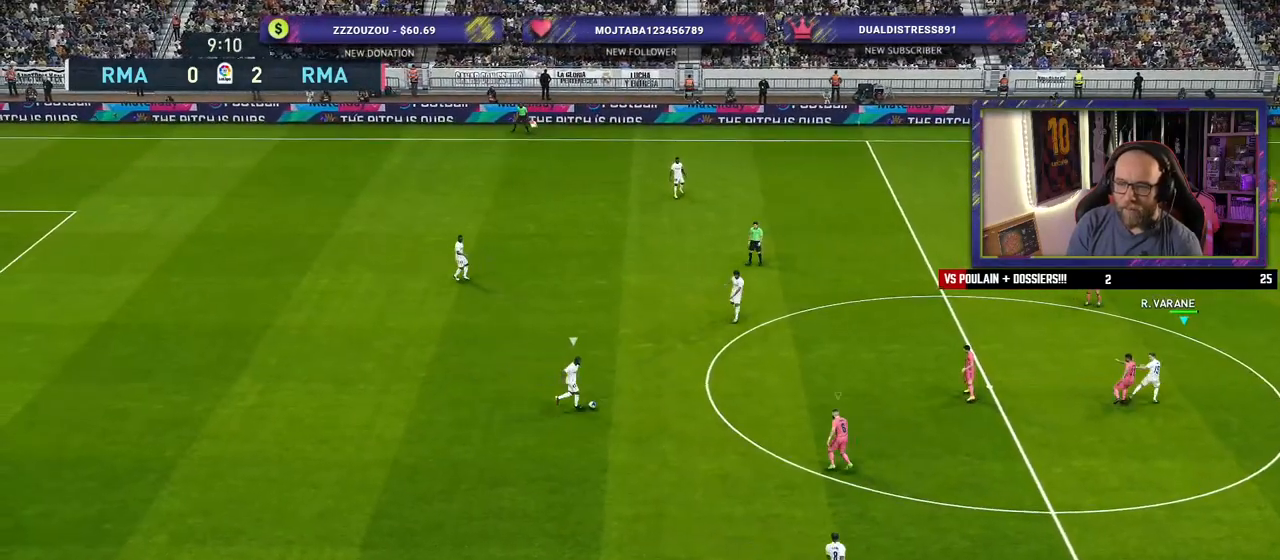
{"buttons": ["SQUARE", "L2", "R2"], "left_stick": "up", "right_stick": "center", "events": [[220, "left_stick", "up-right"], [300, "L2", "down"], [340, "left_stick", "up"]]}
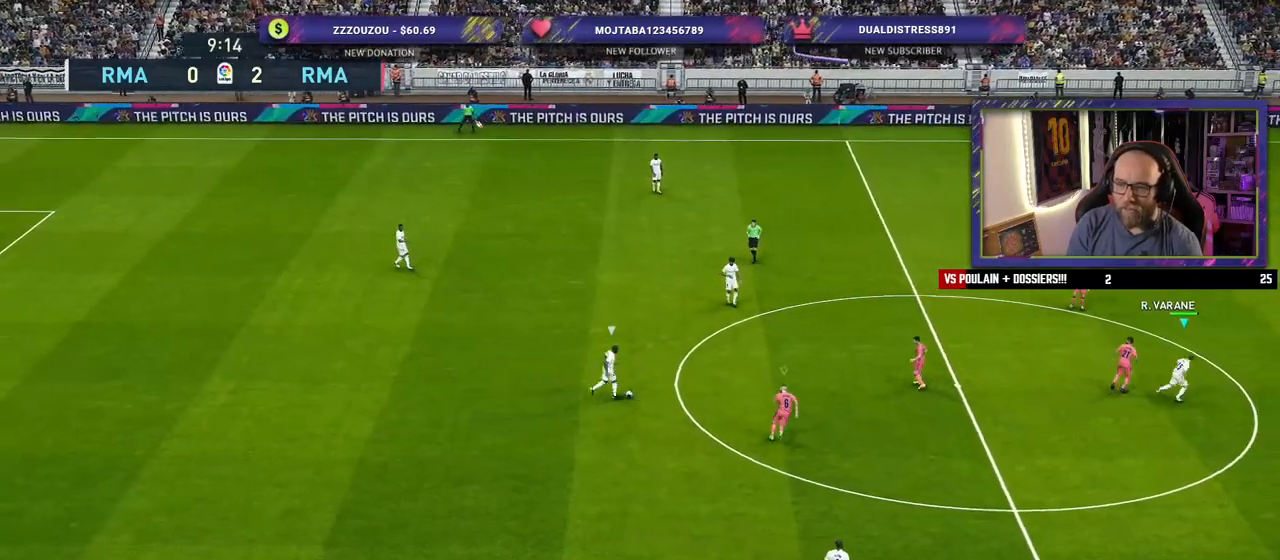
{"buttons": ["SQUARE", "R2"], "left_stick": "up-left", "right_stick": "center", "events": [[200, "left_stick", "up-left"], [480, "L2", "up"]]}
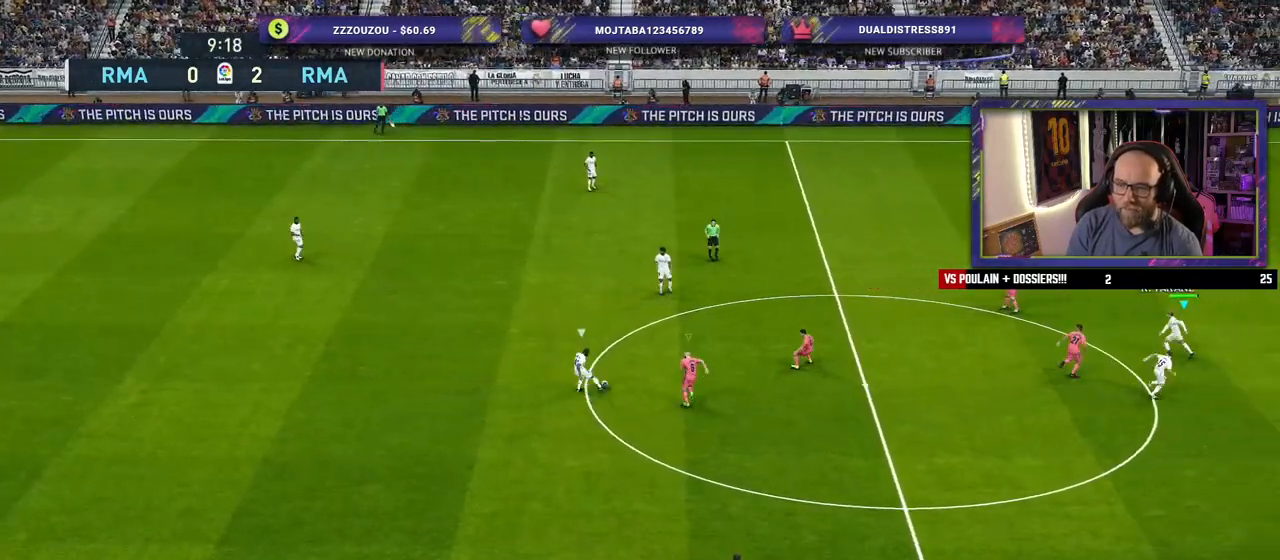
{"buttons": ["R2"], "left_stick": "up-left", "right_stick": "center", "events": [[20, "left_stick", "left"], [80, "CROSS", "down"], [120, "L1", "down"], [300, "L1", "up"], [300, "left_stick", "up-left"], [340, "CROSS", "up"], [340, "SQUARE", "up"]]}
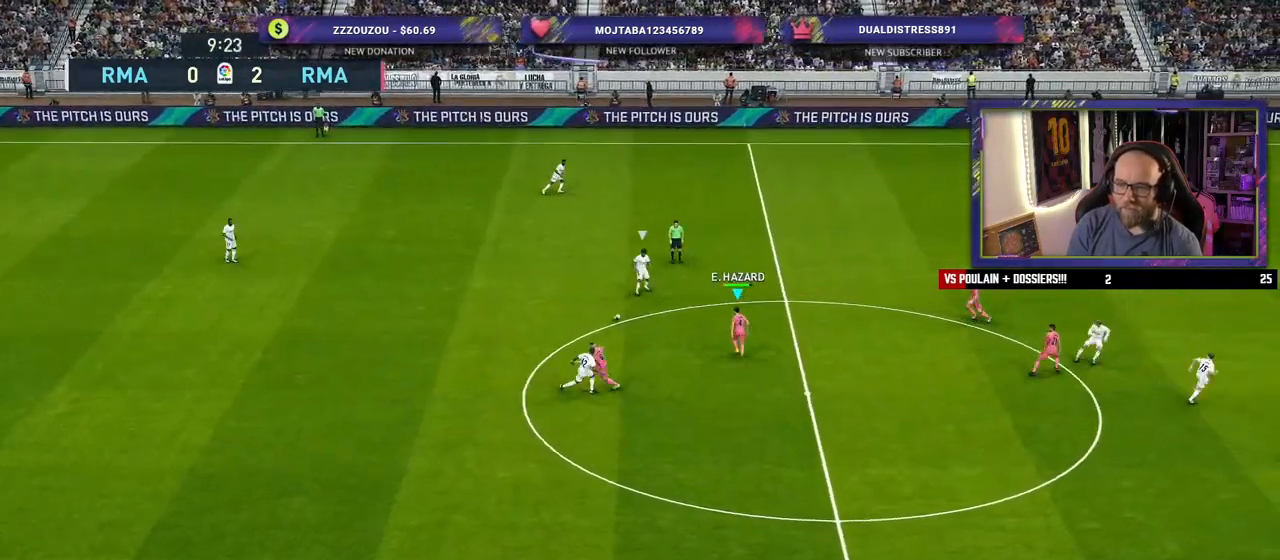
{"buttons": ["SQUARE", "R2"], "left_stick": "up", "right_stick": "center", "events": [[120, "L1", "down"], [220, "left_stick", "up"], [260, "L1", "up"], [480, "SQUARE", "down"]]}
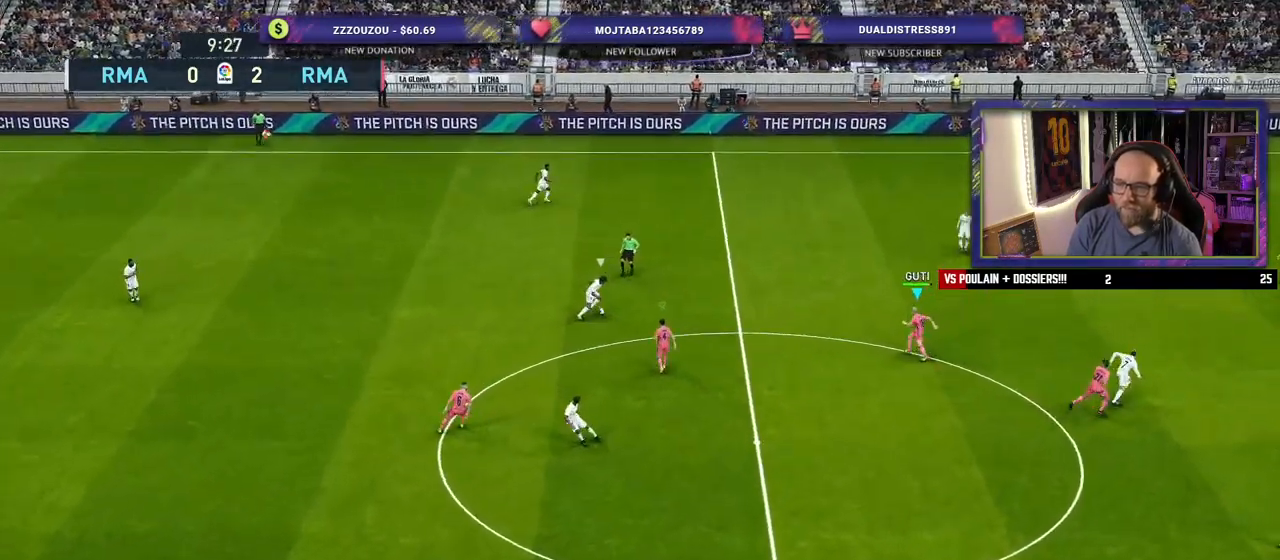
{"buttons": ["SQUARE", "R2"], "left_stick": "up-right", "right_stick": "center", "events": [[60, "left_stick", "up-right"]]}
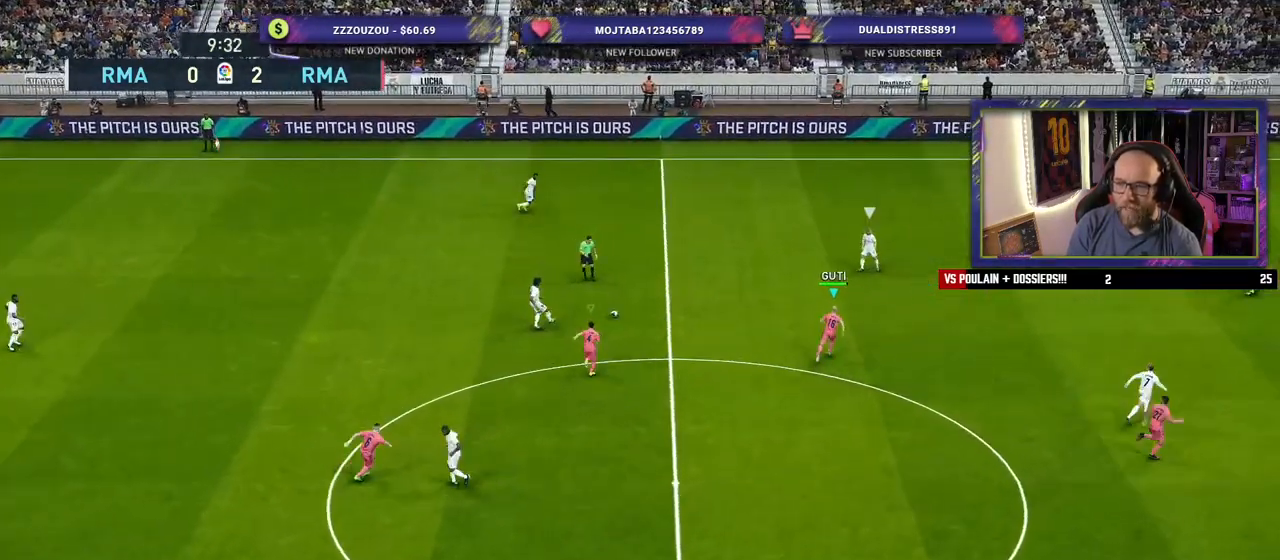
{"buttons": ["SQUARE", "R2"], "left_stick": "up", "right_stick": "center", "events": [[320, "left_stick", "up"]]}
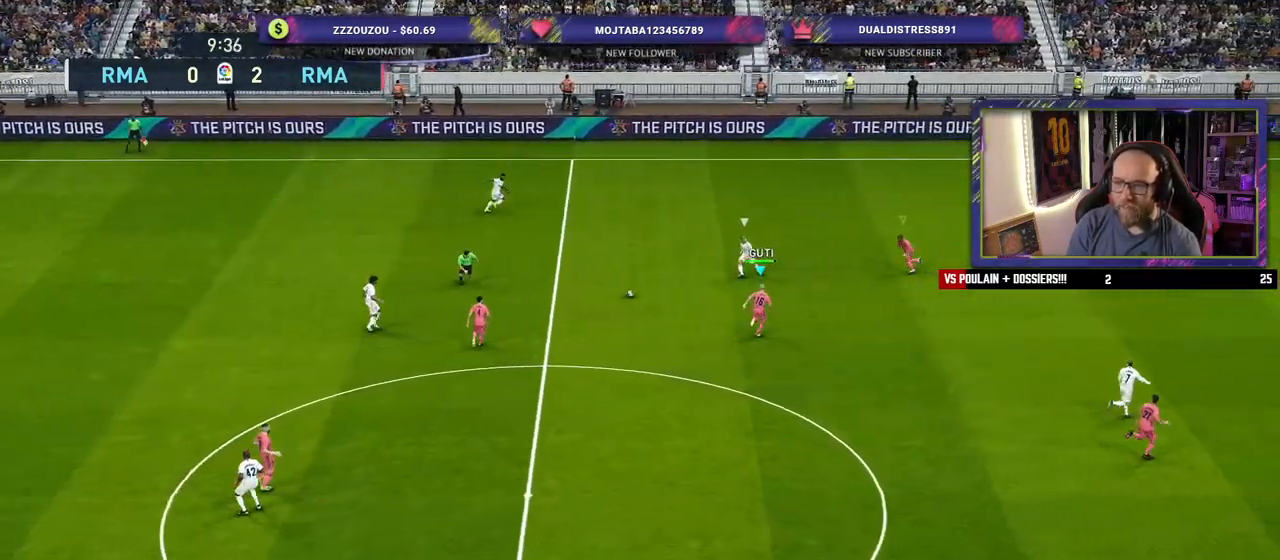
{"buttons": ["SQUARE", "R2"], "left_stick": "up", "right_stick": "center", "events": [[120, "L1", "down"], [280, "L1", "up"]]}
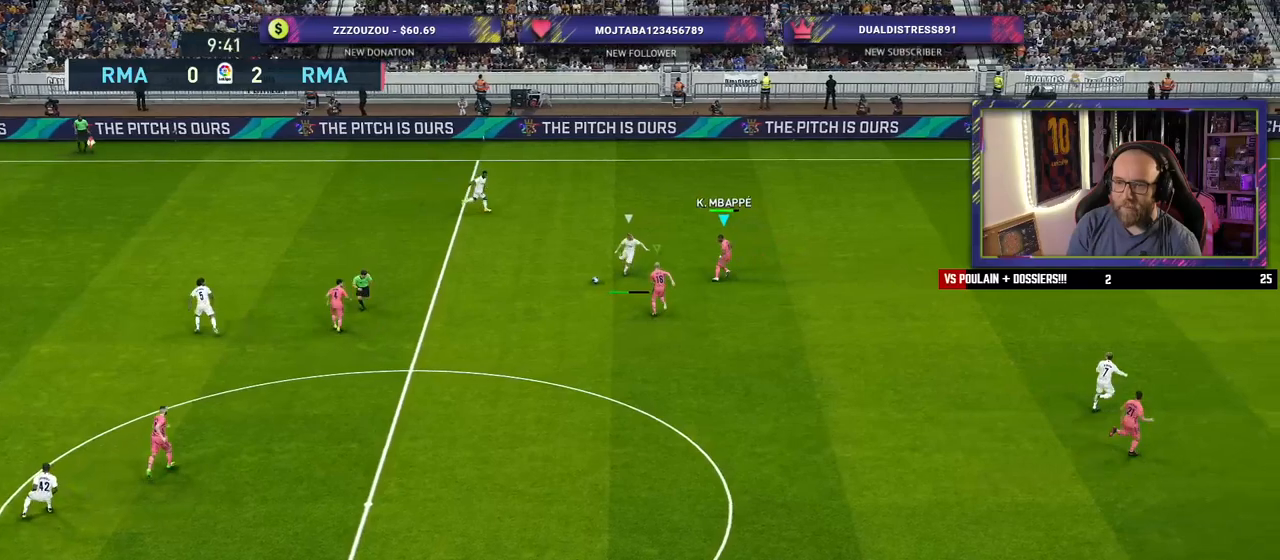
{"buttons": ["SQUARE", "R2"], "left_stick": "up", "right_stick": "center", "events": []}
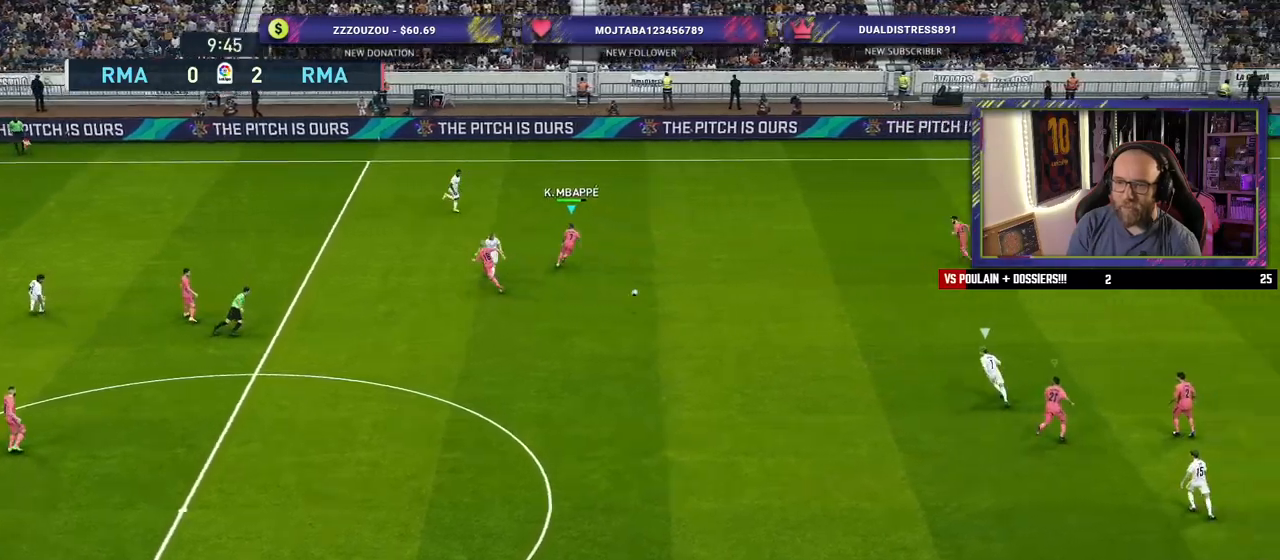
{"buttons": [], "left_stick": "left", "right_stick": "center", "events": [[60, "L1", "down"], [140, "left_stick", "left"], [200, "L1", "up"], [220, "SQUARE", "up"], [460, "R2", "up"]]}
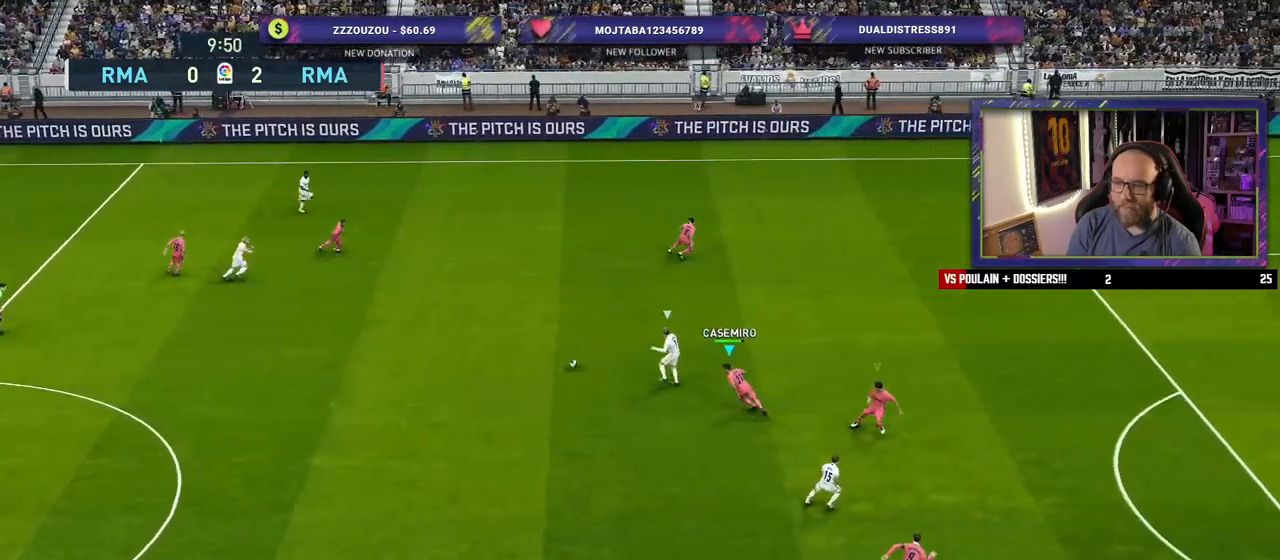
{"buttons": ["CROSS"], "left_stick": "center", "right_stick": "center", "events": [[80, "CROSS", "down"], [220, "left_stick", "center"]]}
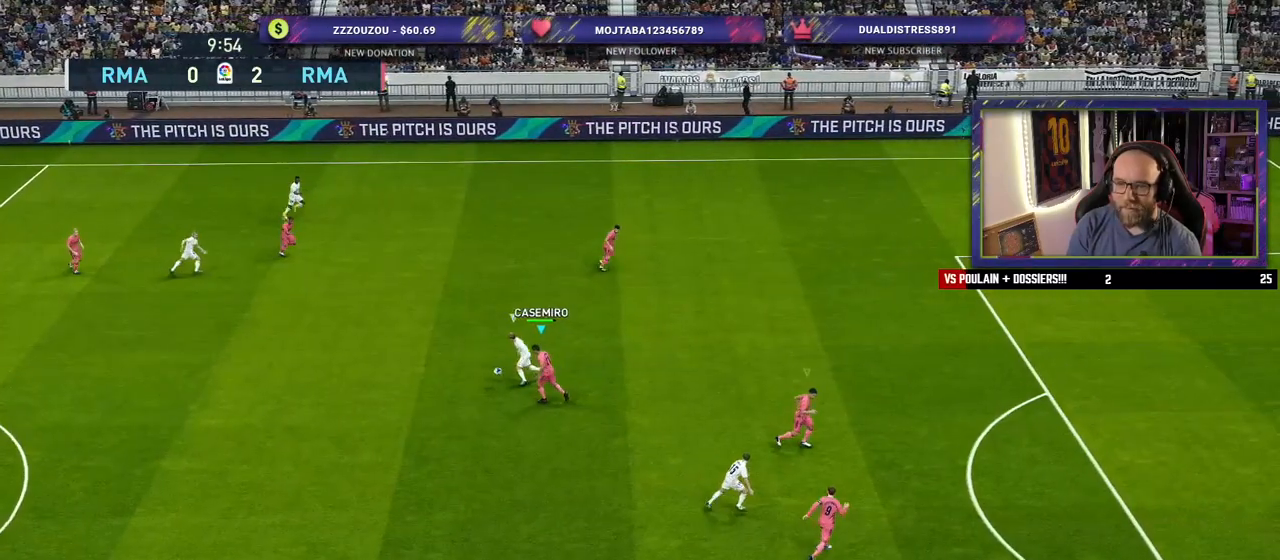
{"buttons": ["CROSS"], "left_stick": "center", "right_stick": "center", "events": [[20, "left_stick", "left"], [120, "left_stick", "down-left"], [380, "left_stick", "center"]]}
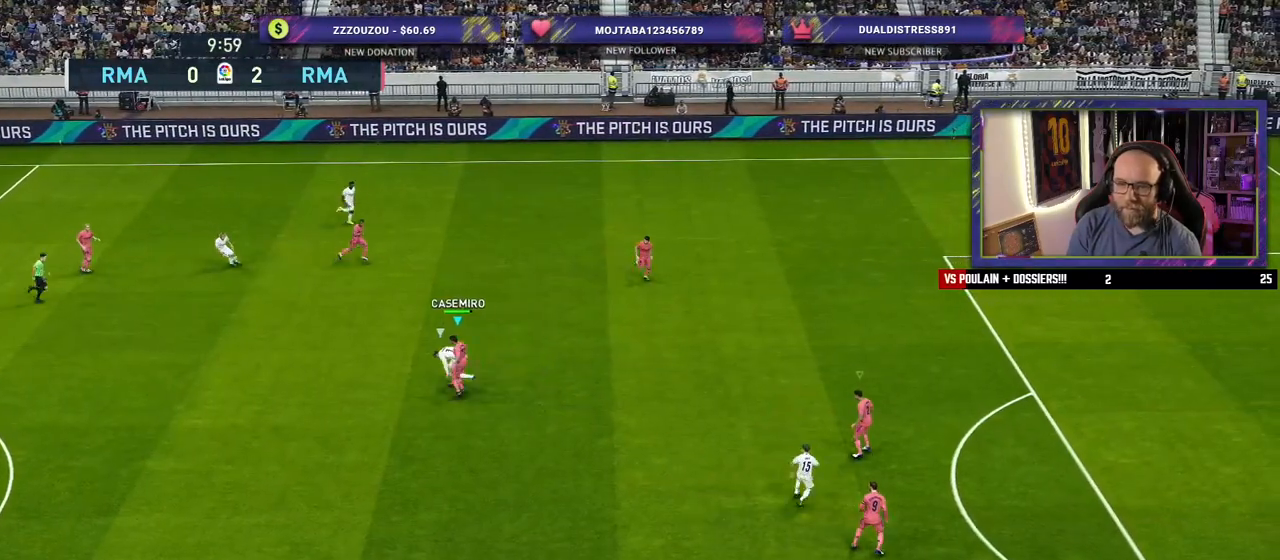
{"buttons": ["CROSS"], "left_stick": "up-right", "right_stick": "center", "events": [[120, "left_stick", "up-right"]]}